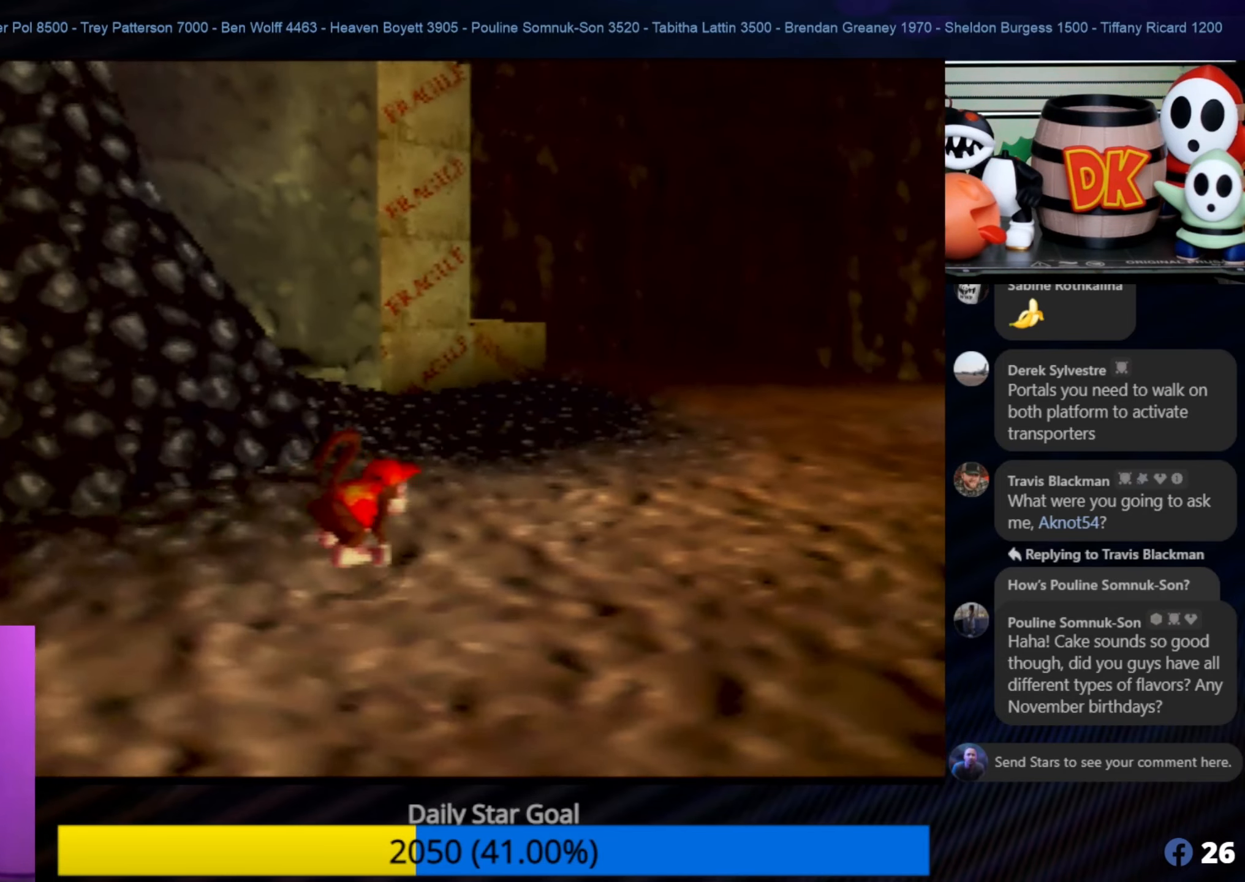
Gameplay with a controller (Nintendo layout); each line is a JSON object with the inputs held at the frame after it. "events" lists button and stick changes between this image and that frame as [ms after this image, input, new state], when the widget could be followed in between. Not read: L1 L3 R3.
{"buttons": [], "left_stick": "up", "events": [[300, "left_stick", "up"]]}
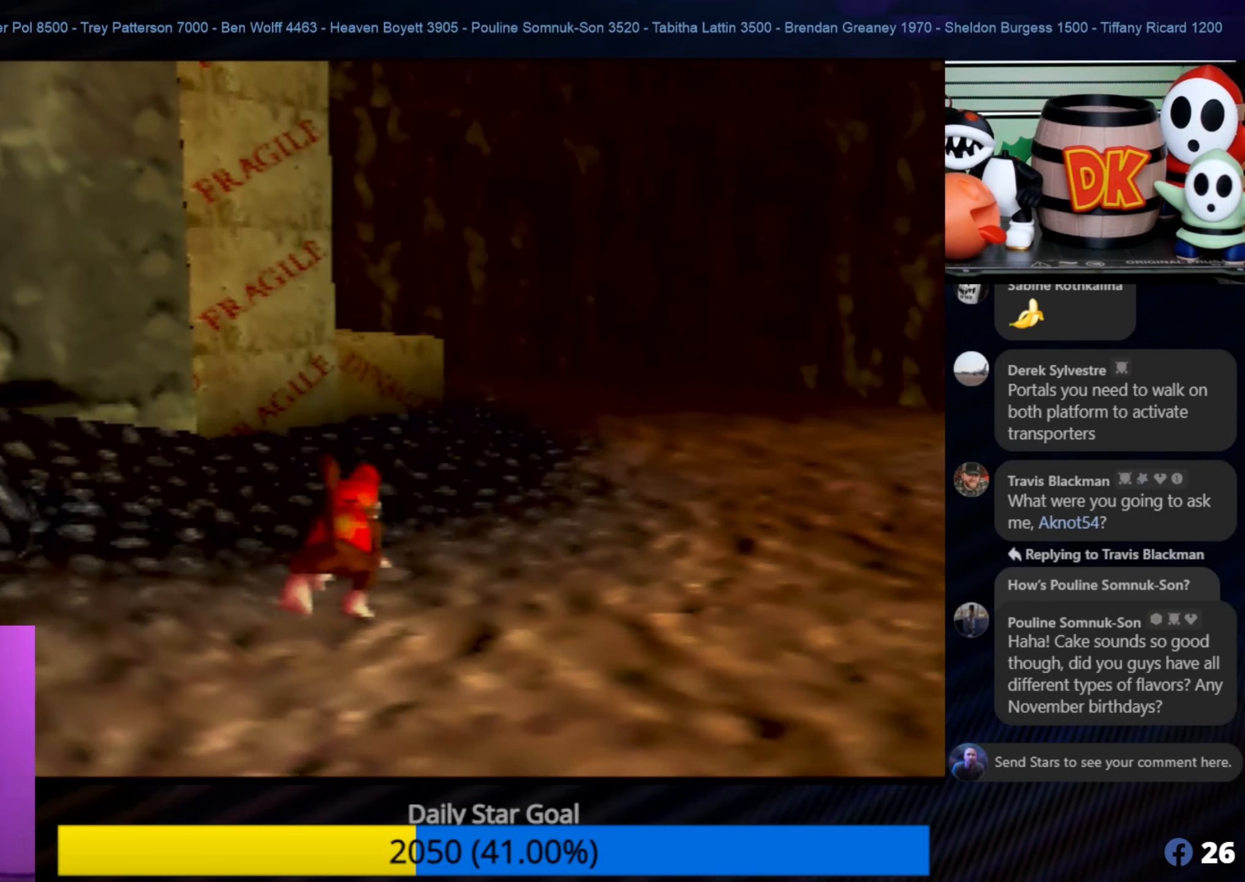
{"buttons": [], "left_stick": "up-right", "events": [[33, "C_RIGHT", "down"], [133, "C_RIGHT", "up"], [200, "left_stick", "up-right"]]}
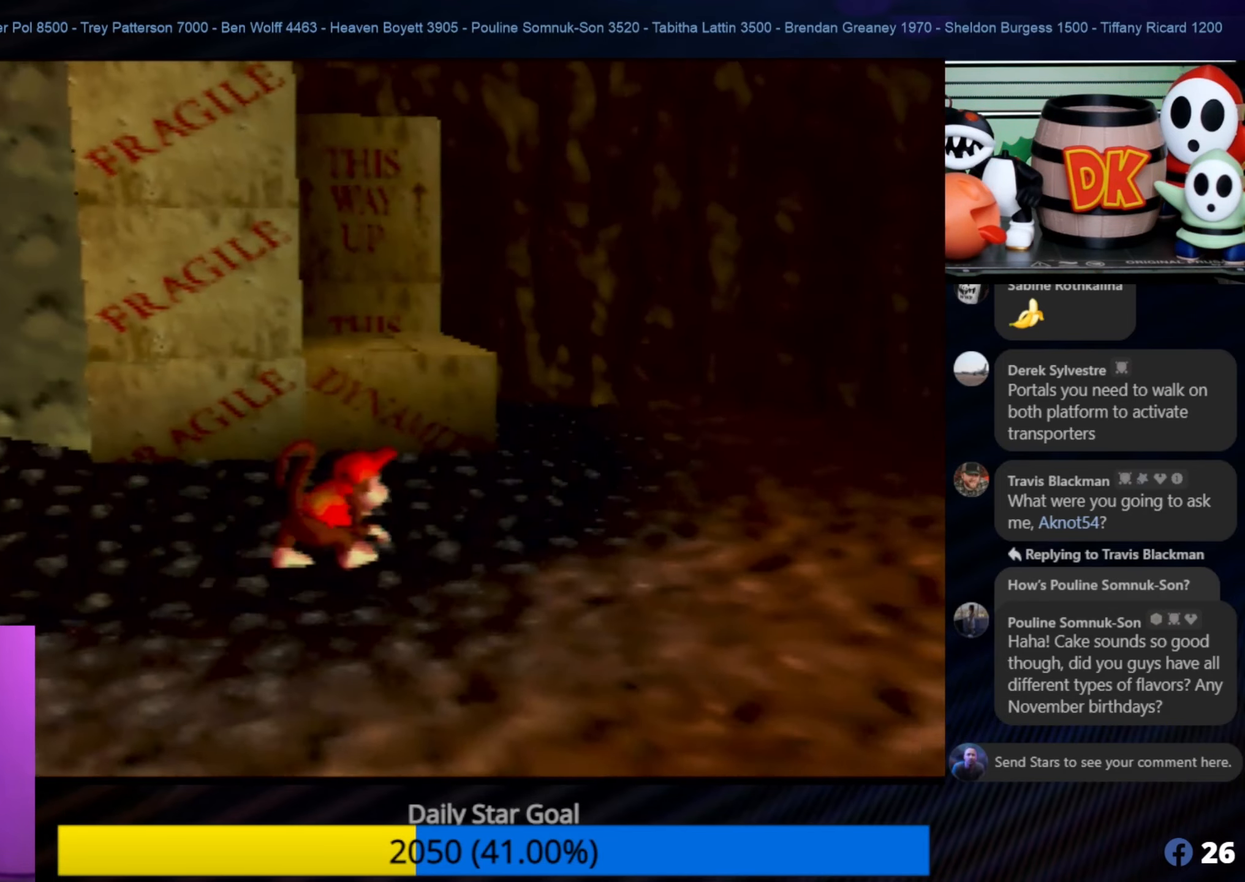
{"buttons": [], "left_stick": "up", "events": [[200, "C_RIGHT", "down"], [317, "C_RIGHT", "up"], [467, "left_stick", "up"]]}
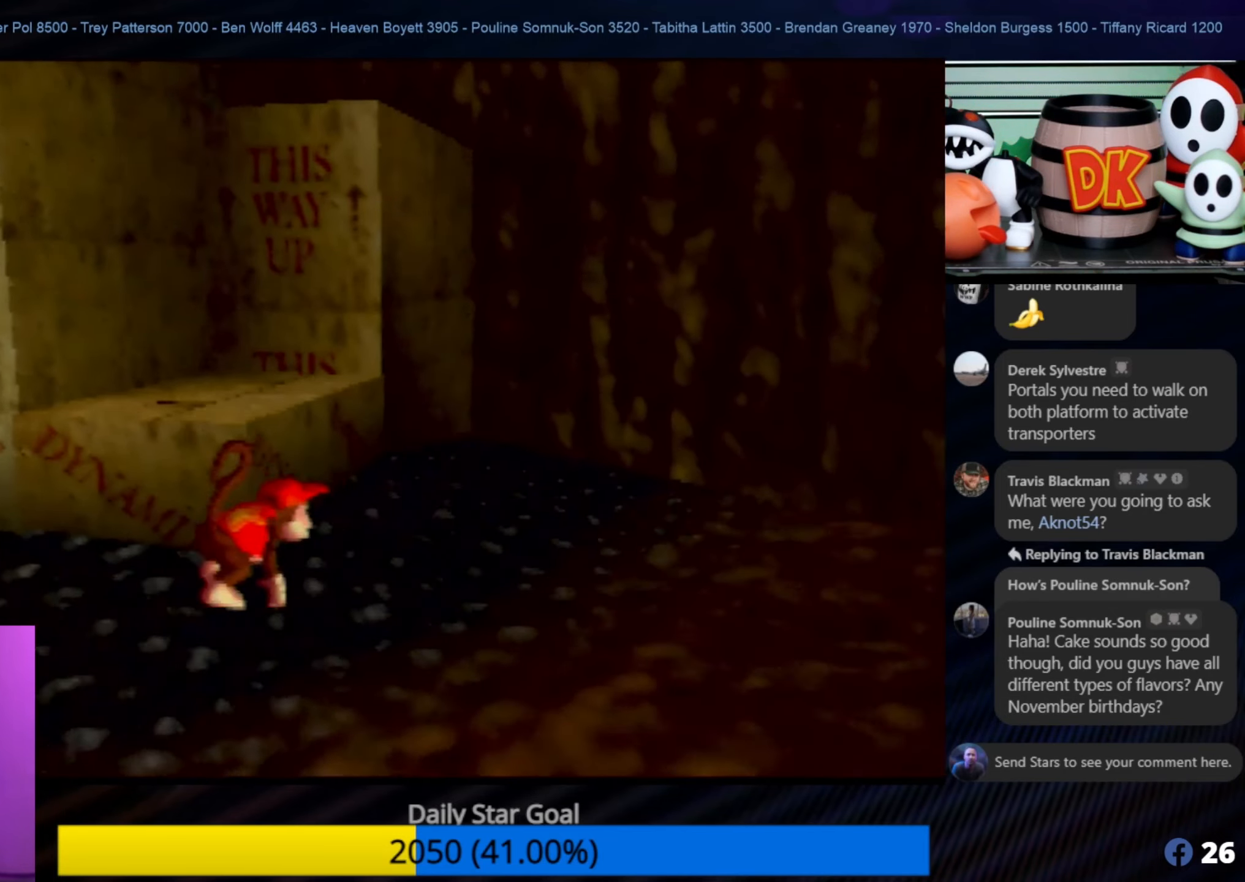
{"buttons": [], "left_stick": "up", "events": [[84, "left_stick", "up-left"], [250, "A", "down"], [417, "A", "up"], [450, "left_stick", "up"]]}
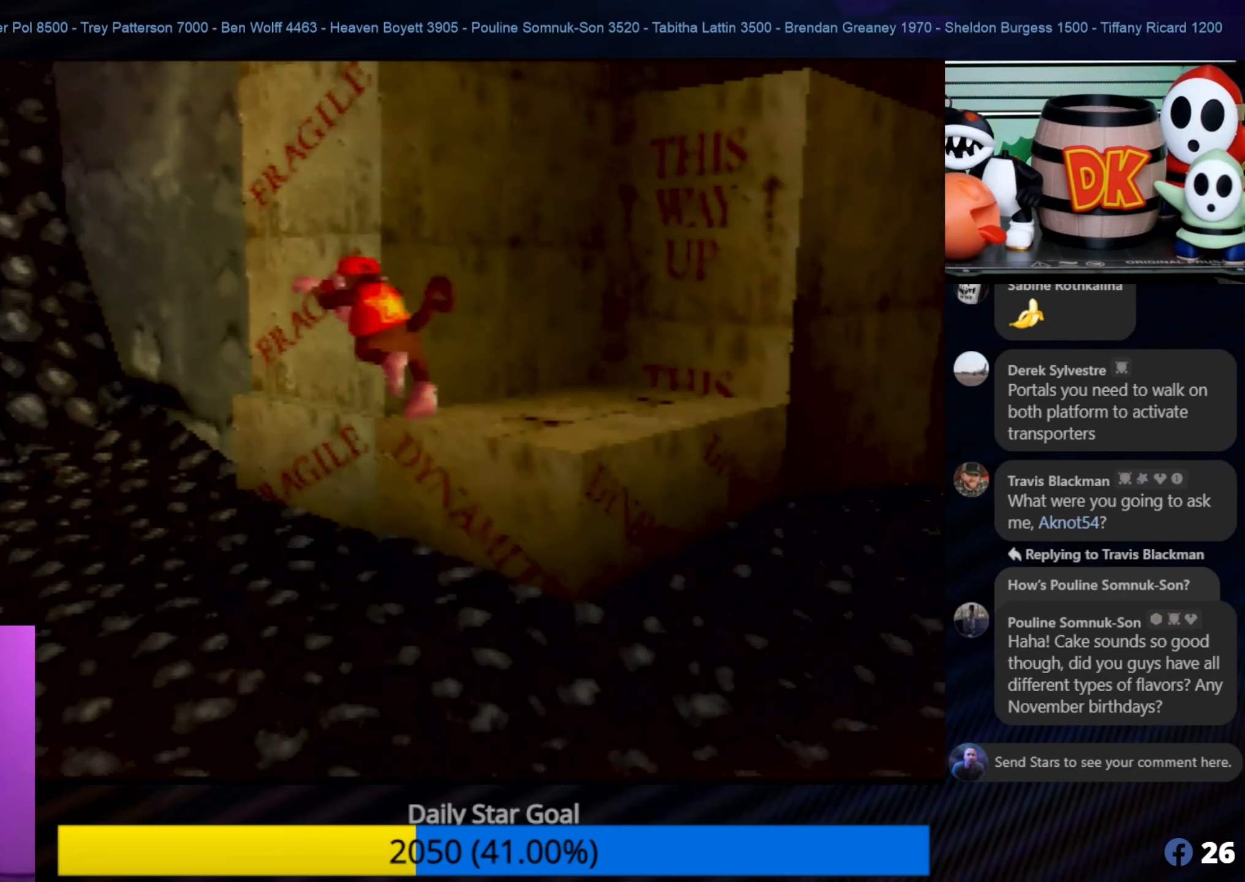
{"buttons": [], "left_stick": "up-right", "events": [[34, "left_stick", "up-right"], [284, "left_stick", "right"], [484, "left_stick", "up-right"]]}
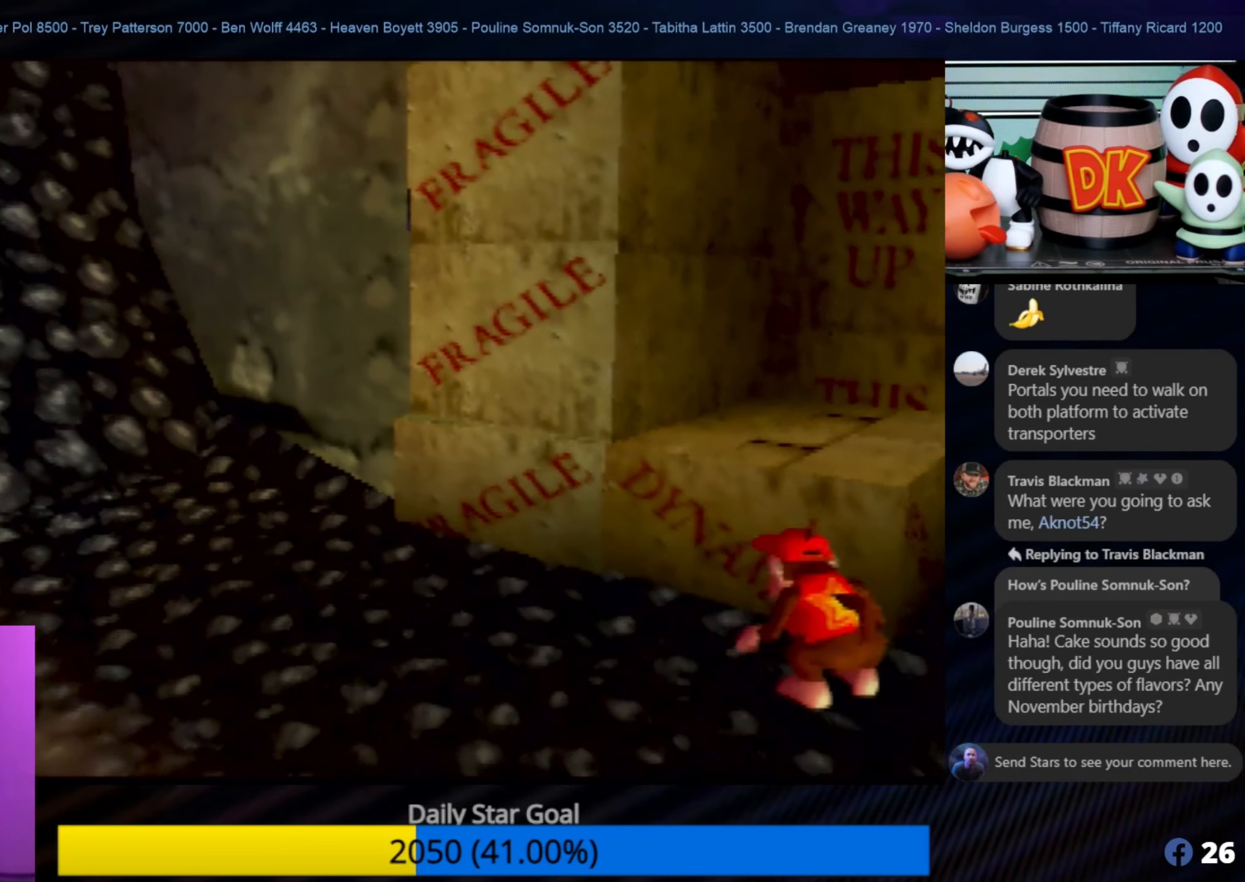
{"buttons": [], "left_stick": "up-left", "events": [[117, "left_stick", "up"], [184, "A", "down"], [334, "left_stick", "up-left"], [484, "A", "up"]]}
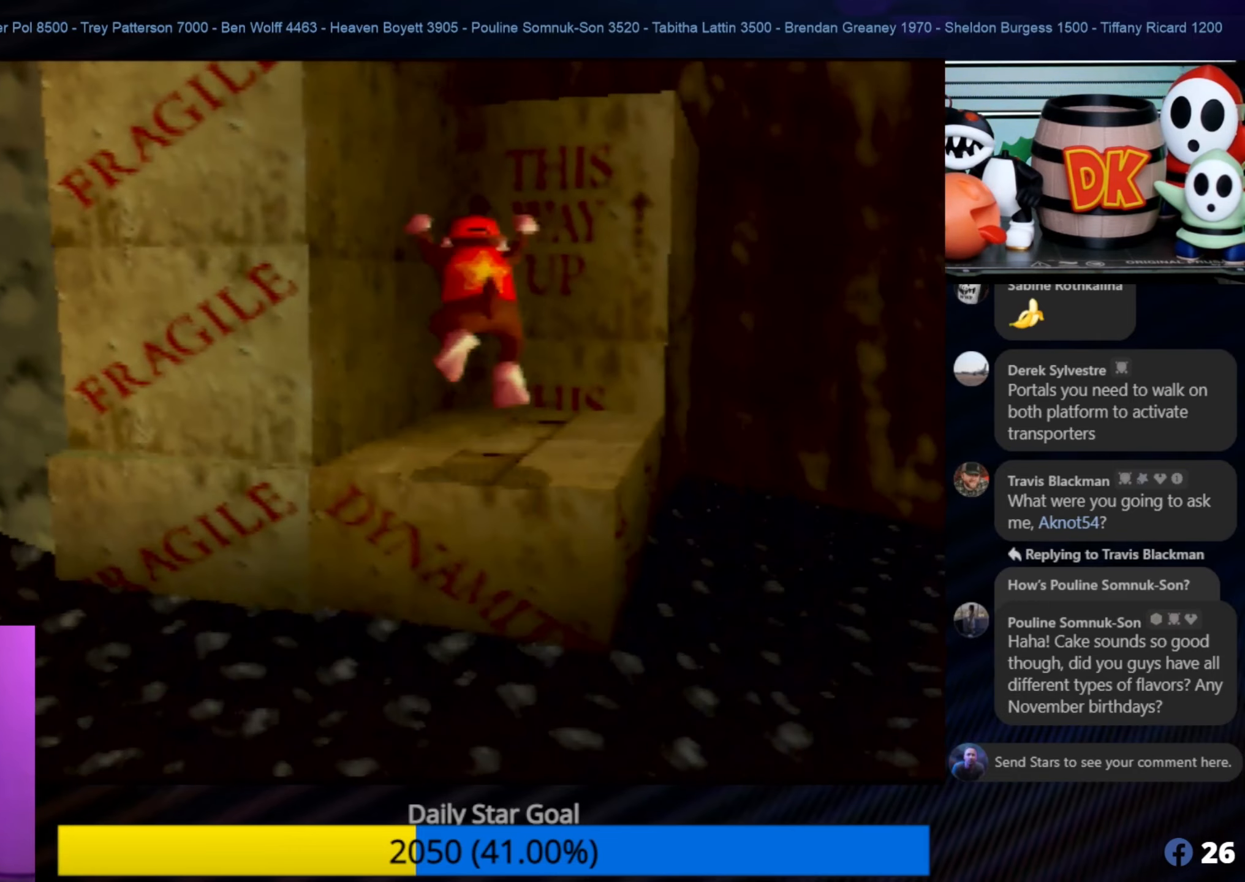
{"buttons": [], "left_stick": "up", "events": [[84, "left_stick", "up"], [184, "left_stick", "up-right"], [350, "left_stick", "up"]]}
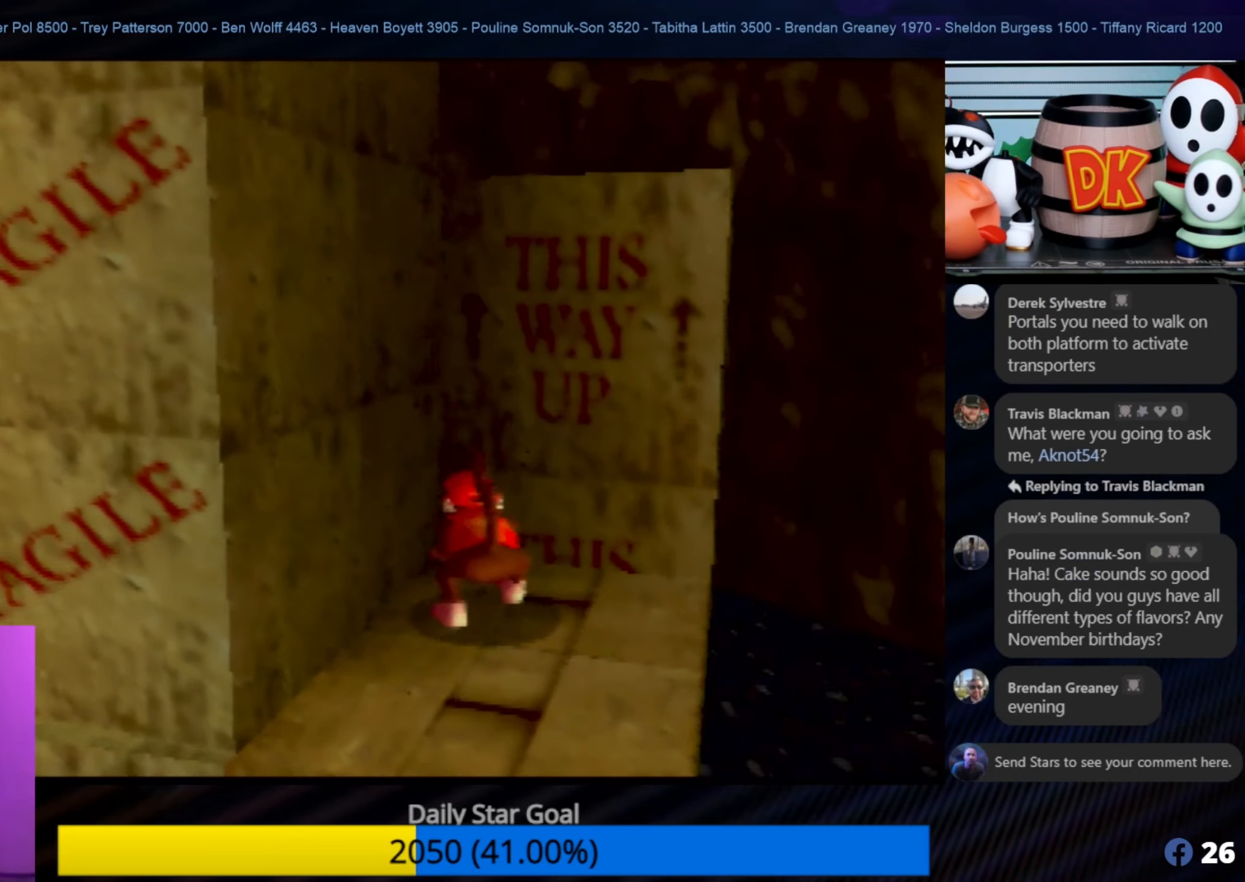
{"buttons": ["A"], "left_stick": "up-right", "events": [[100, "A", "down"], [350, "left_stick", "up-right"]]}
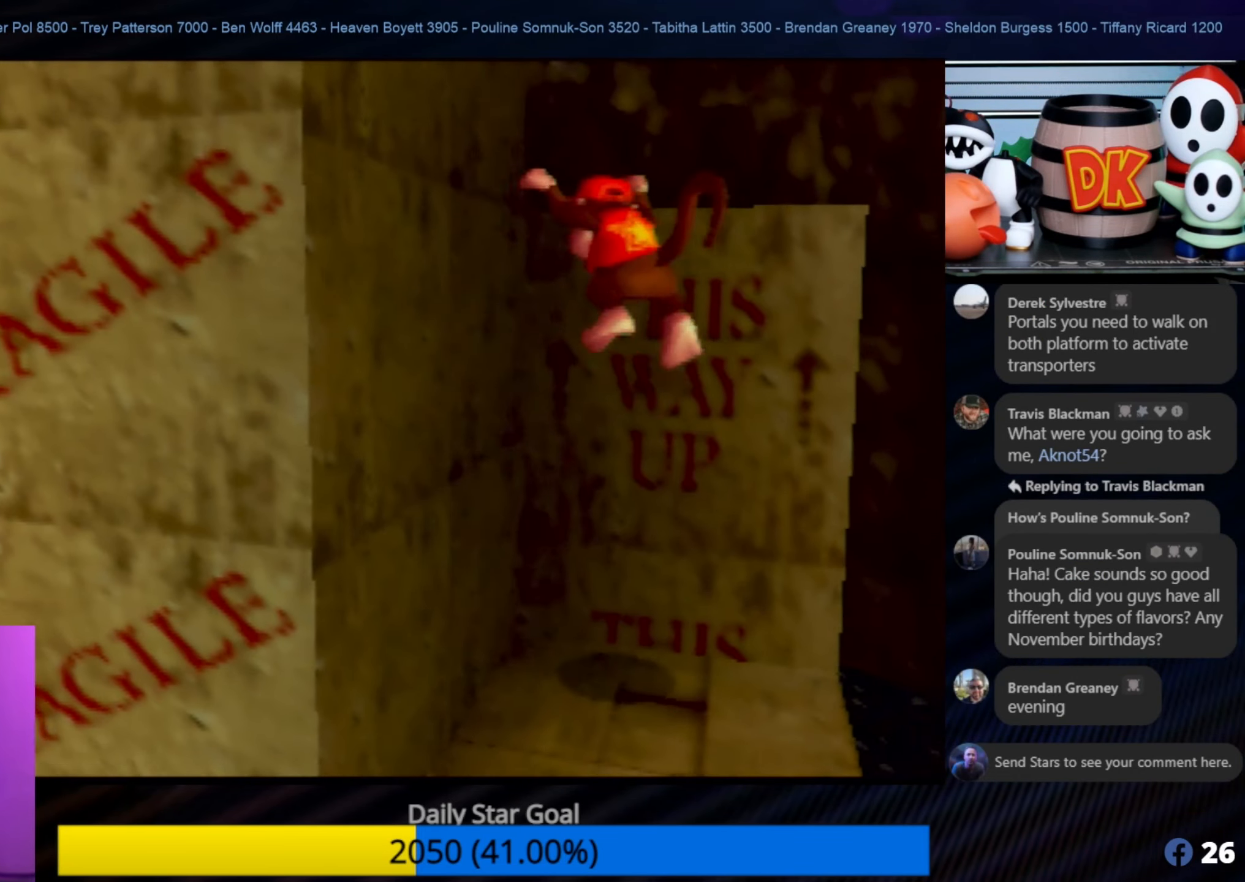
{"buttons": [], "left_stick": "up-right", "events": [[67, "left_stick", "up"], [284, "A", "up"], [467, "left_stick", "up-right"]]}
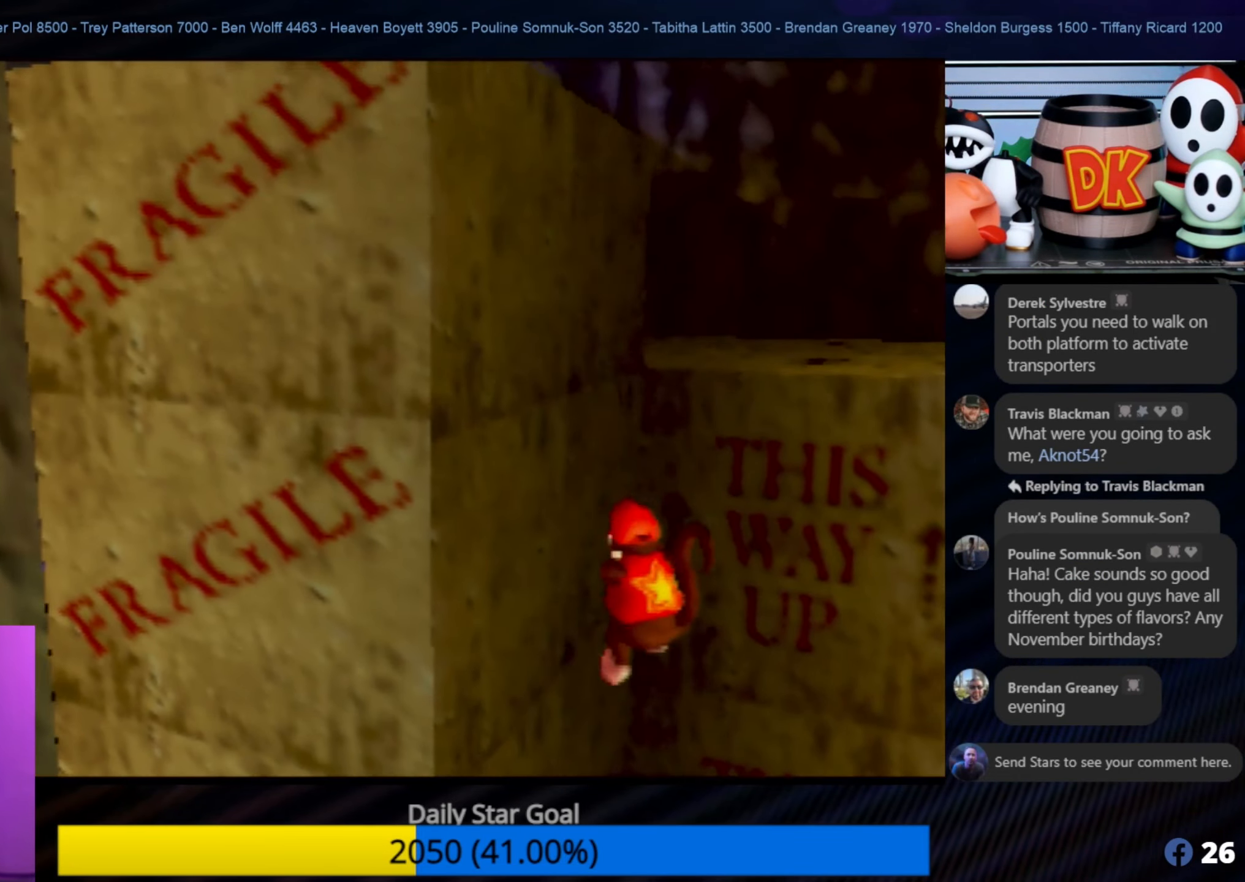
{"buttons": ["A"], "left_stick": "up-right", "events": [[150, "left_stick", "center"], [334, "A", "down"], [350, "left_stick", "up-right"]]}
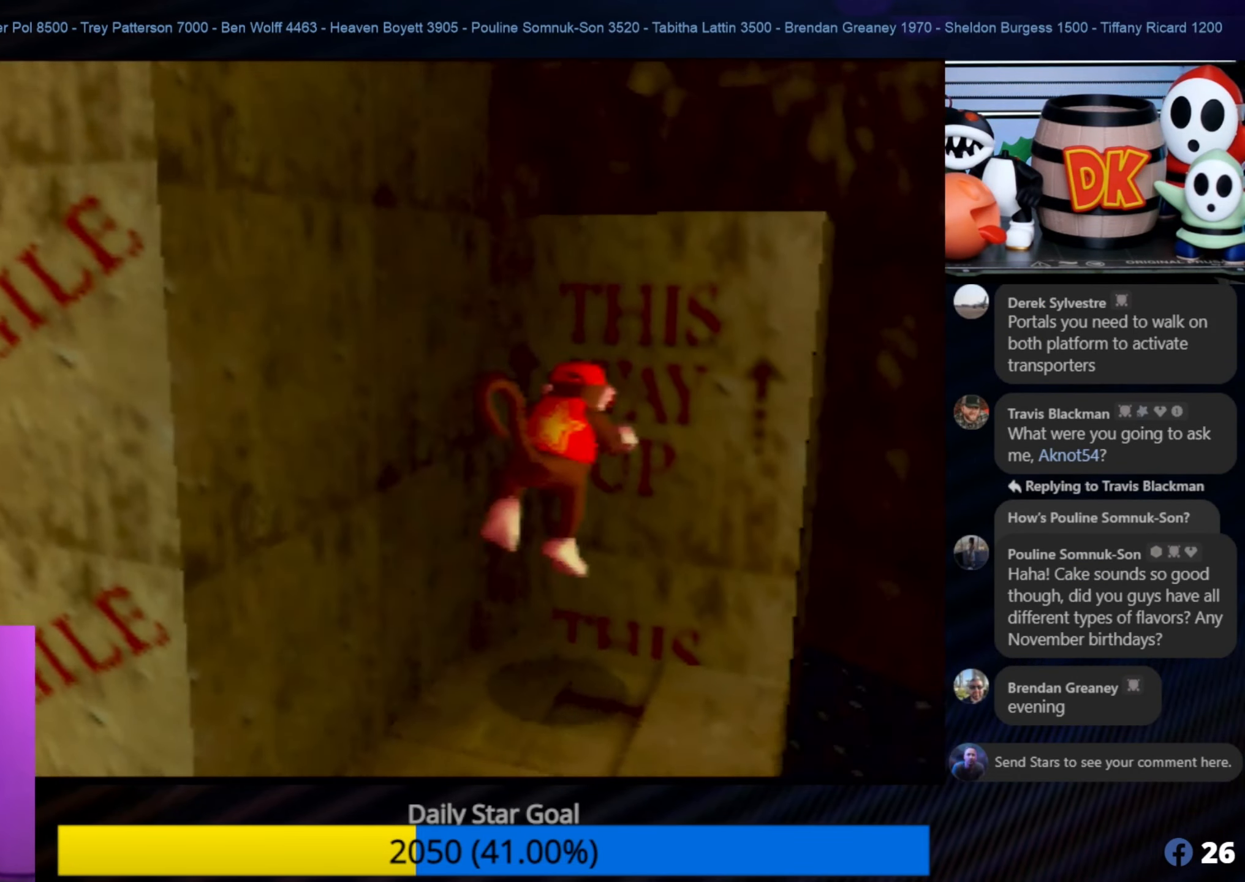
{"buttons": [], "left_stick": "up", "events": [[184, "left_stick", "up"], [500, "A", "up"]]}
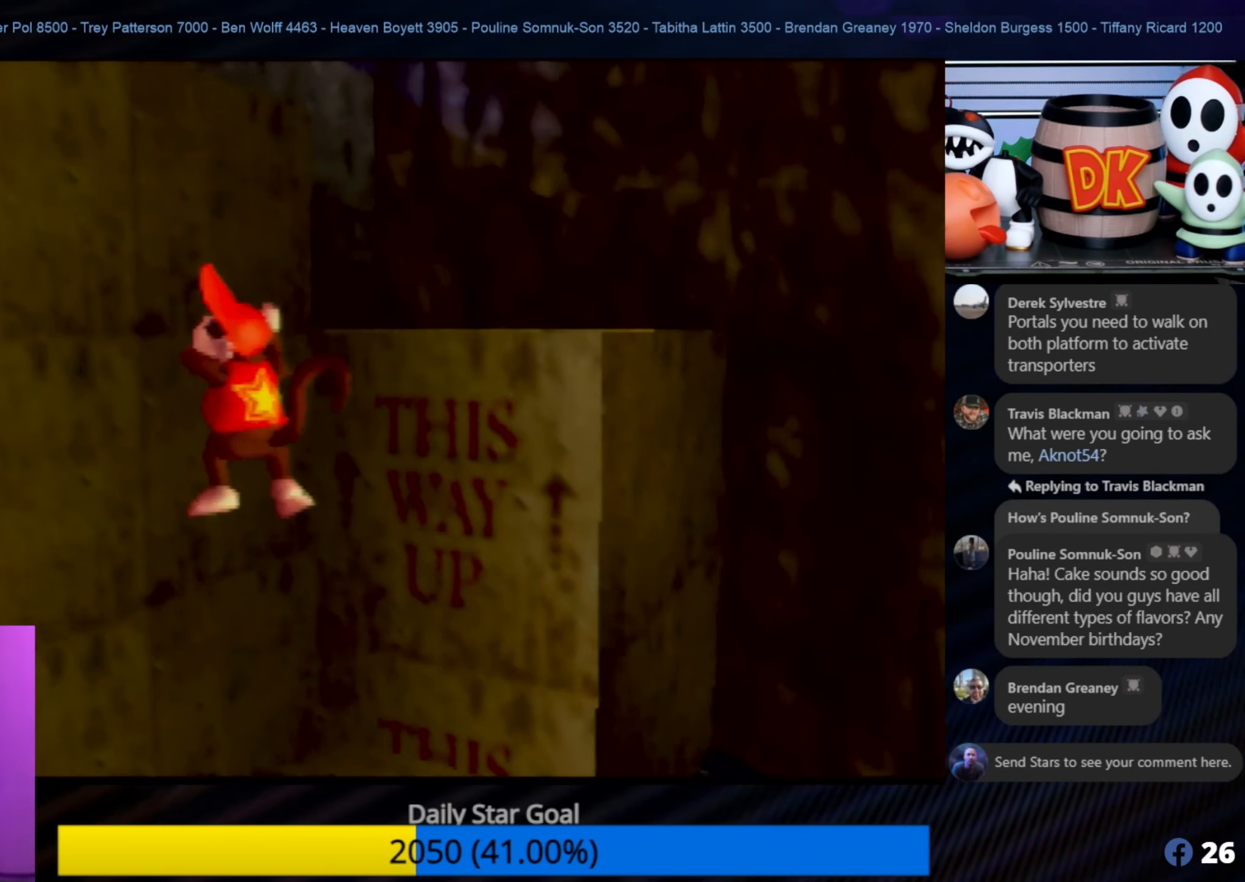
{"buttons": [], "left_stick": "up-right", "events": [[67, "left_stick", "up-right"]]}
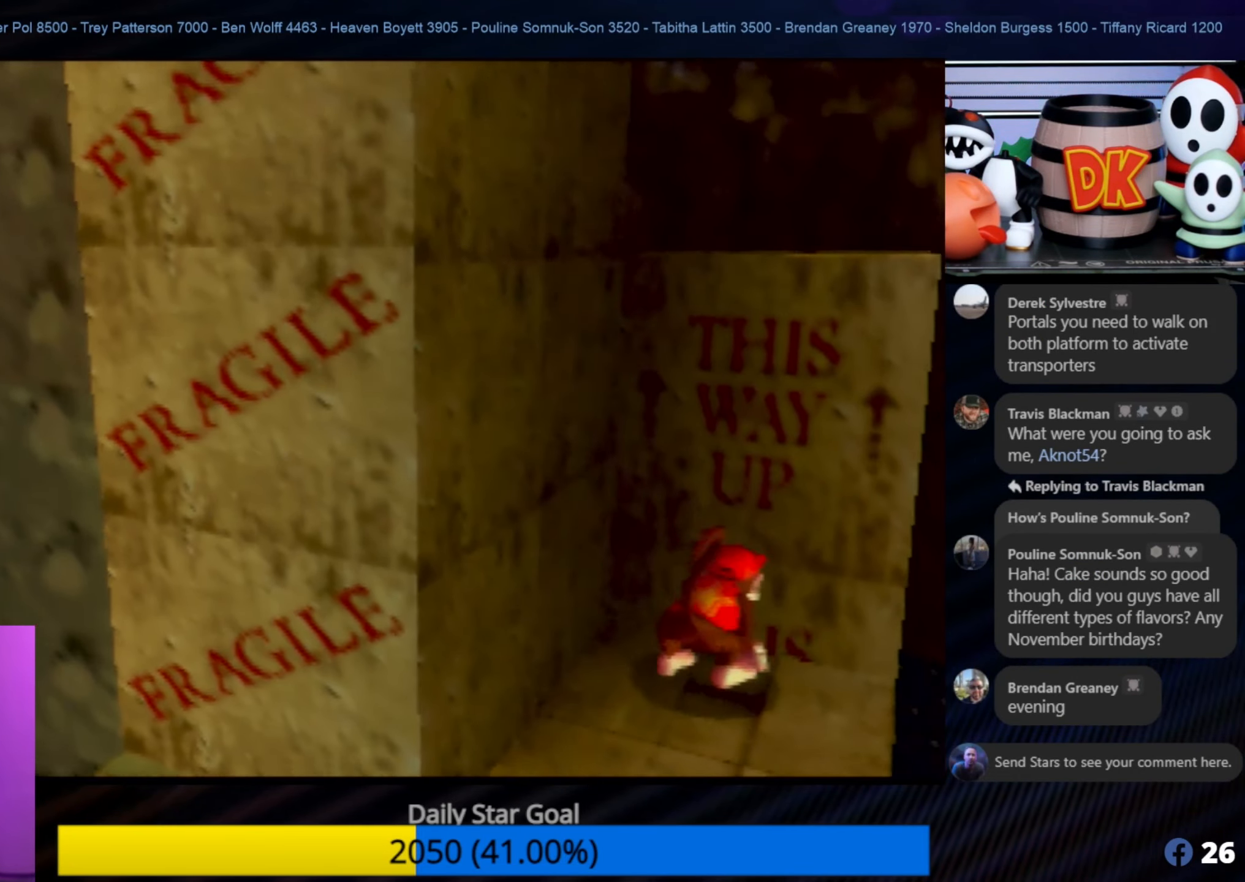
{"buttons": ["A"], "left_stick": "up", "events": [[34, "left_stick", "center"], [334, "A", "down"], [334, "left_stick", "up"]]}
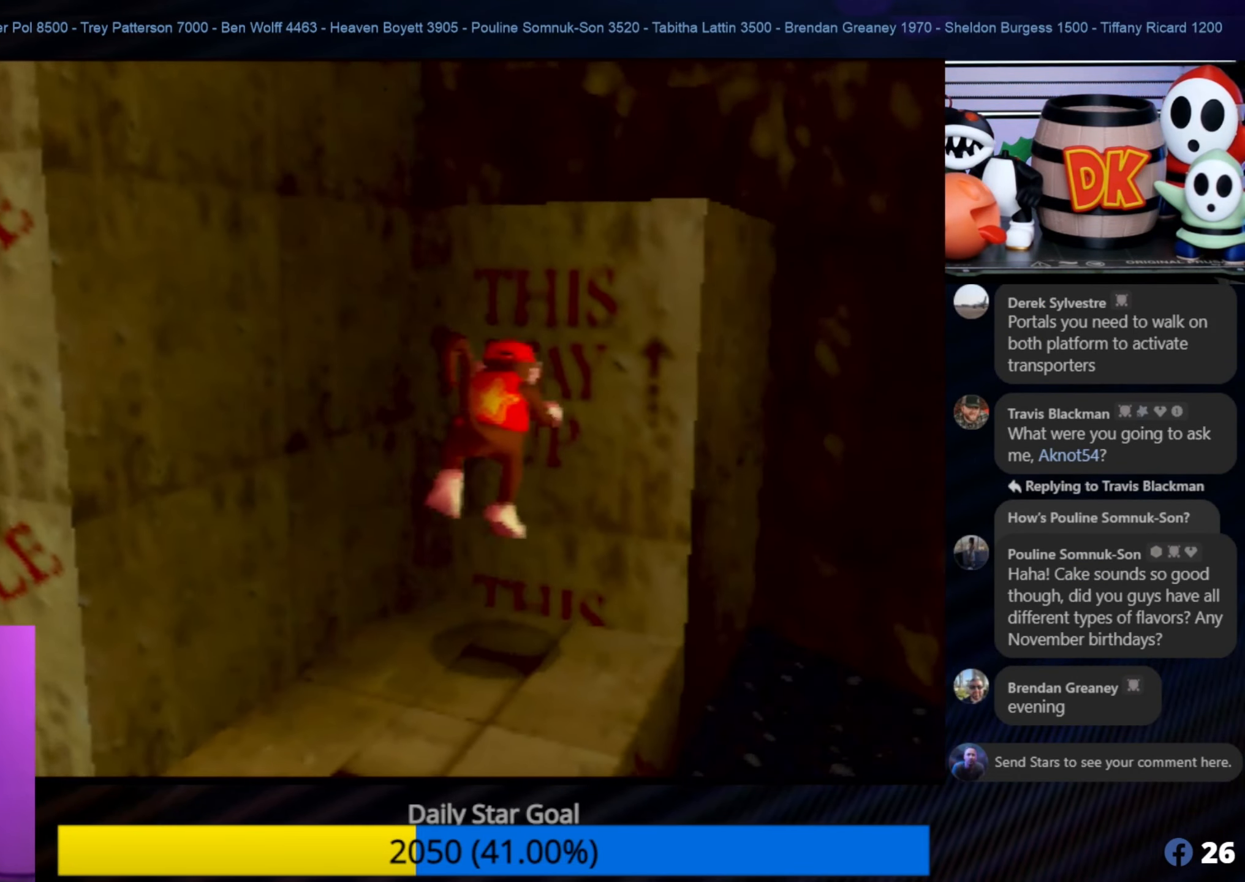
{"buttons": [], "left_stick": "up", "events": [[67, "left_stick", "up-right"], [350, "left_stick", "up"], [433, "A", "up"]]}
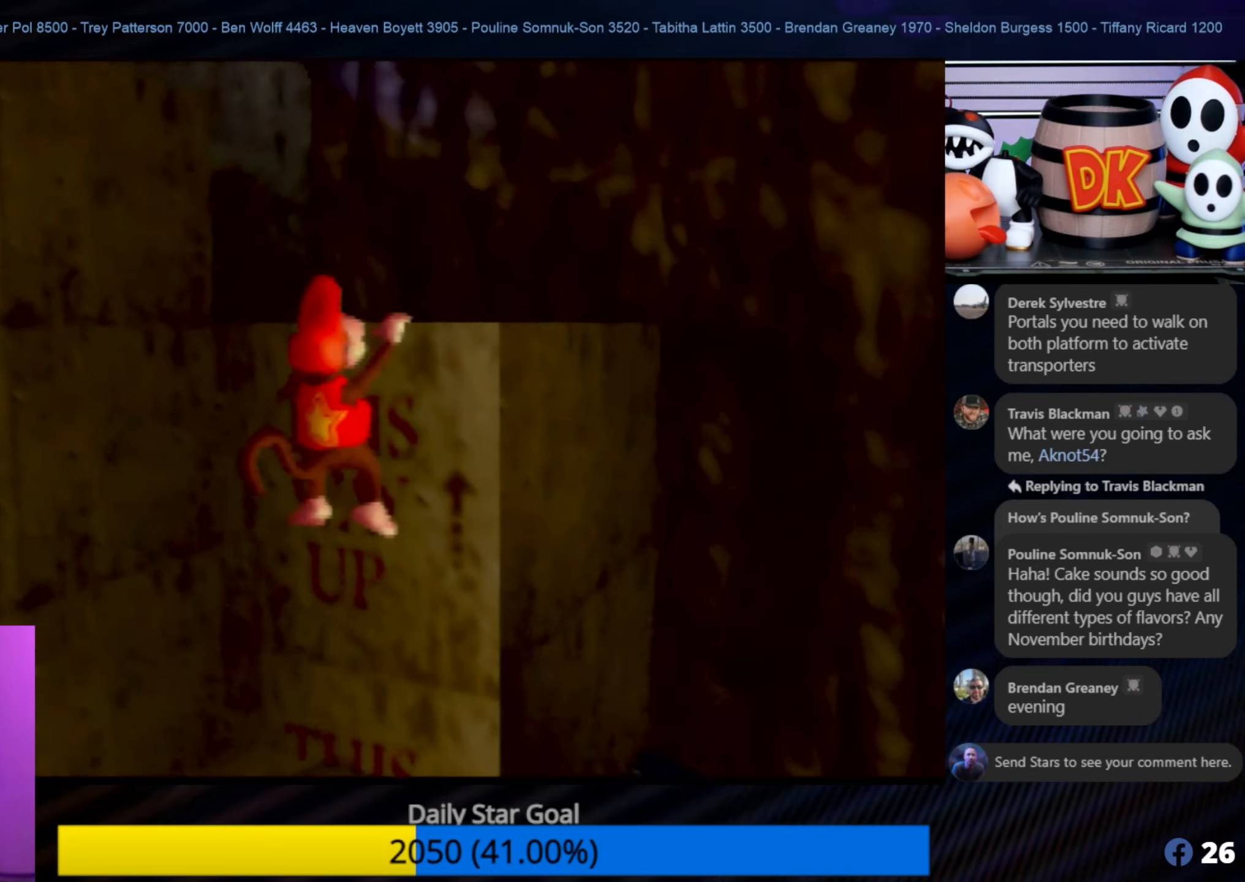
{"buttons": [], "left_stick": "up", "events": [[33, "left_stick", "up-right"], [333, "left_stick", "up"]]}
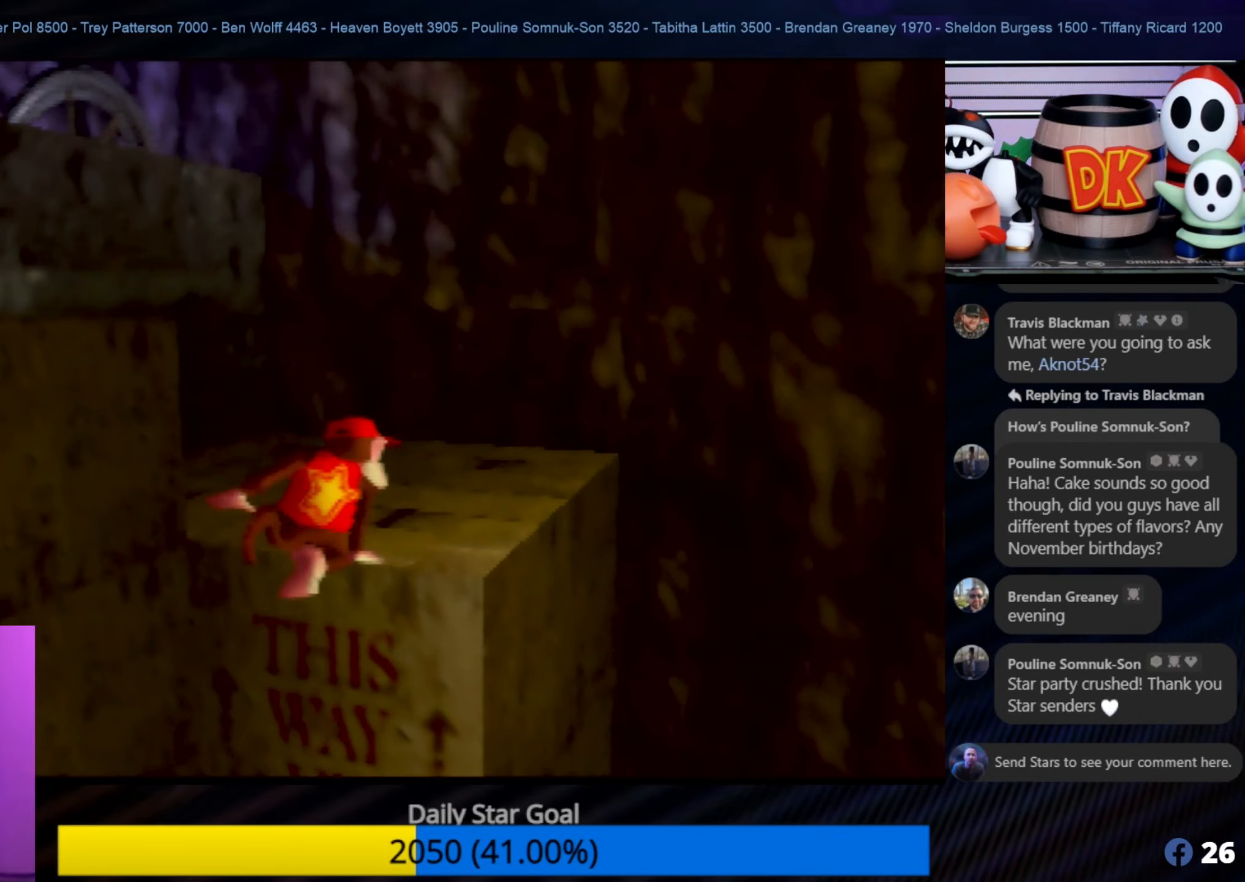
{"buttons": [], "left_stick": "up", "events": []}
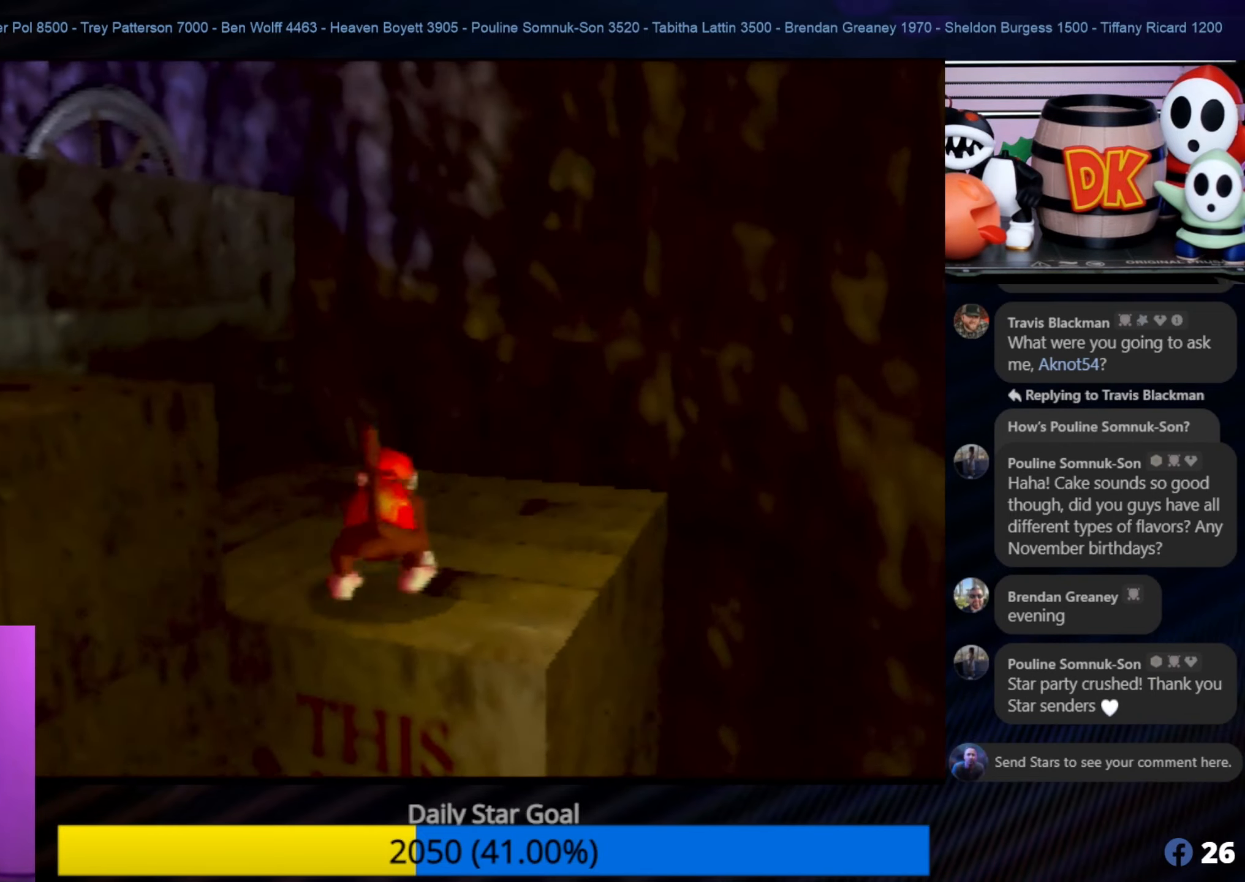
{"buttons": ["A"], "left_stick": "up-left", "events": [[133, "left_stick", "up-left"], [316, "A", "down"]]}
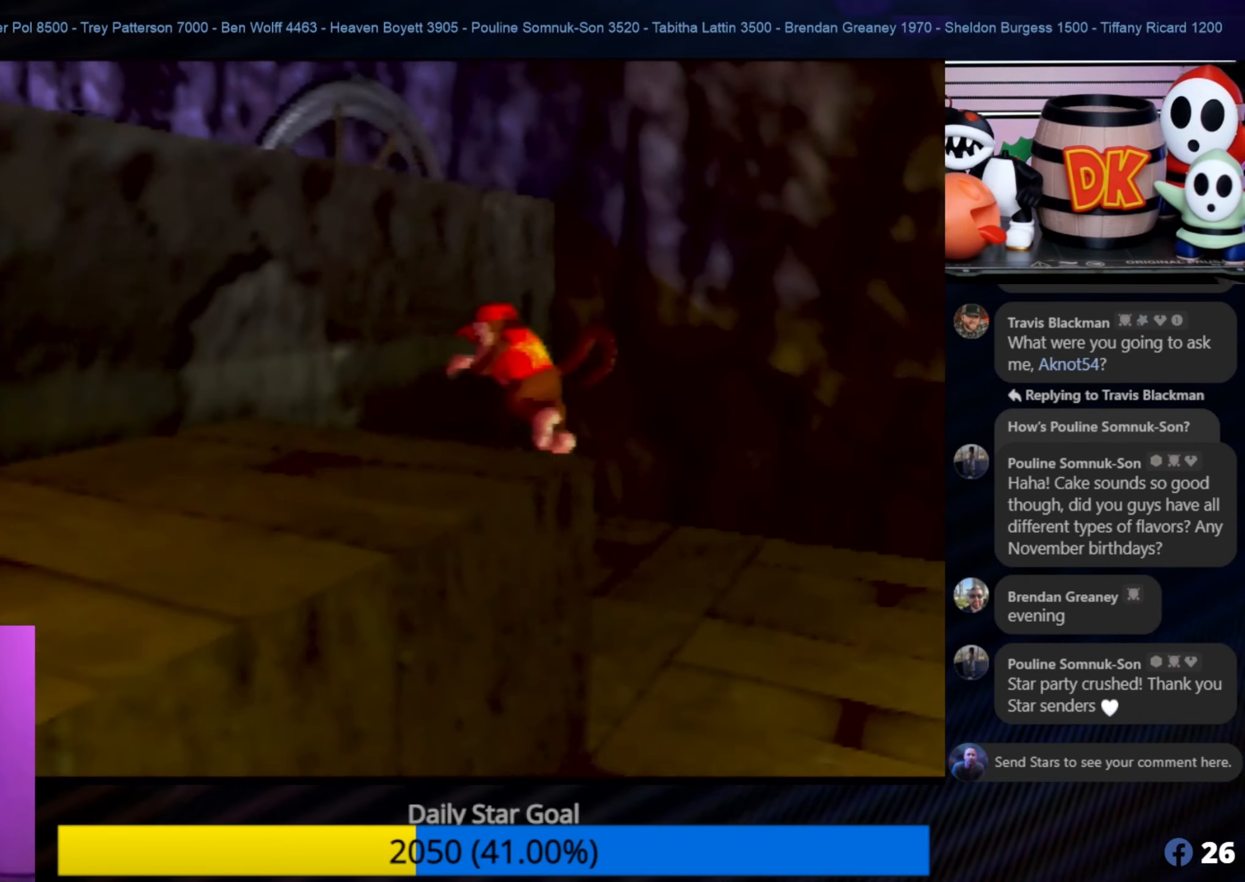
{"buttons": ["A"], "left_stick": "left", "events": [[83, "left_stick", "left"]]}
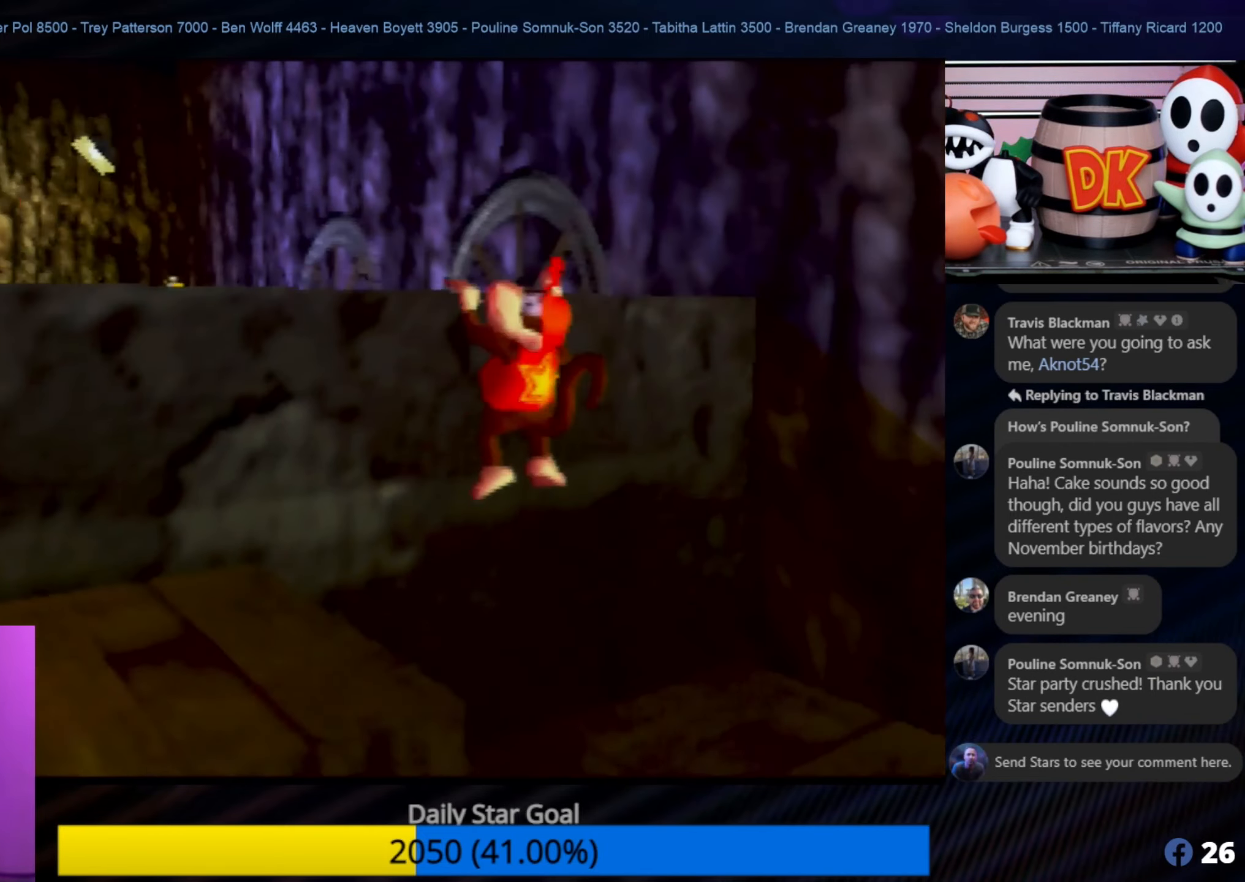
{"buttons": ["A"], "left_stick": "up-left", "events": [[100, "A", "up"], [200, "left_stick", "center"], [316, "left_stick", "up-left"], [400, "C_LEFT", "down"], [433, "C_LEFT", "up"], [483, "A", "down"]]}
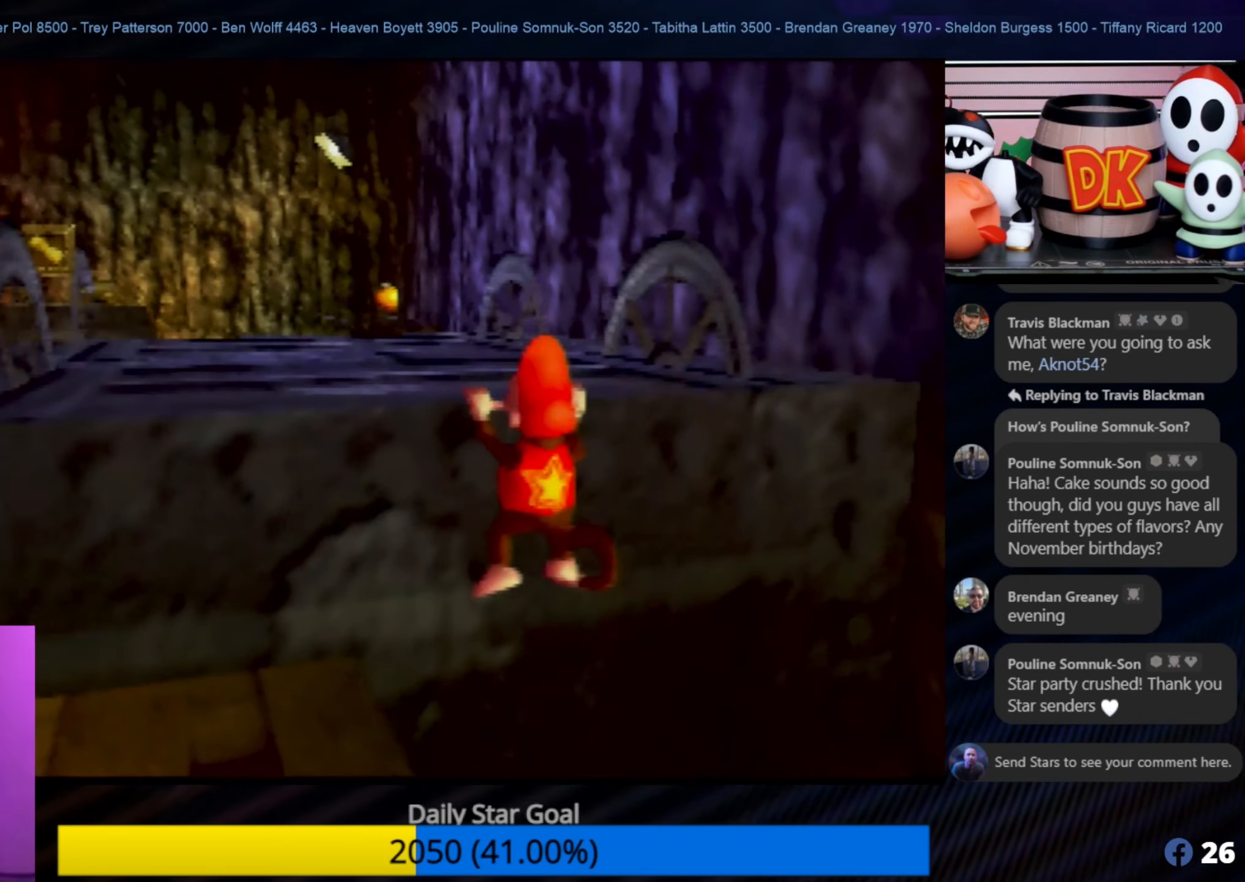
{"buttons": ["C_LEFT"], "left_stick": "center", "events": [[83, "left_stick", "up"], [216, "A", "up"], [383, "left_stick", "center"], [466, "C_LEFT", "down"]]}
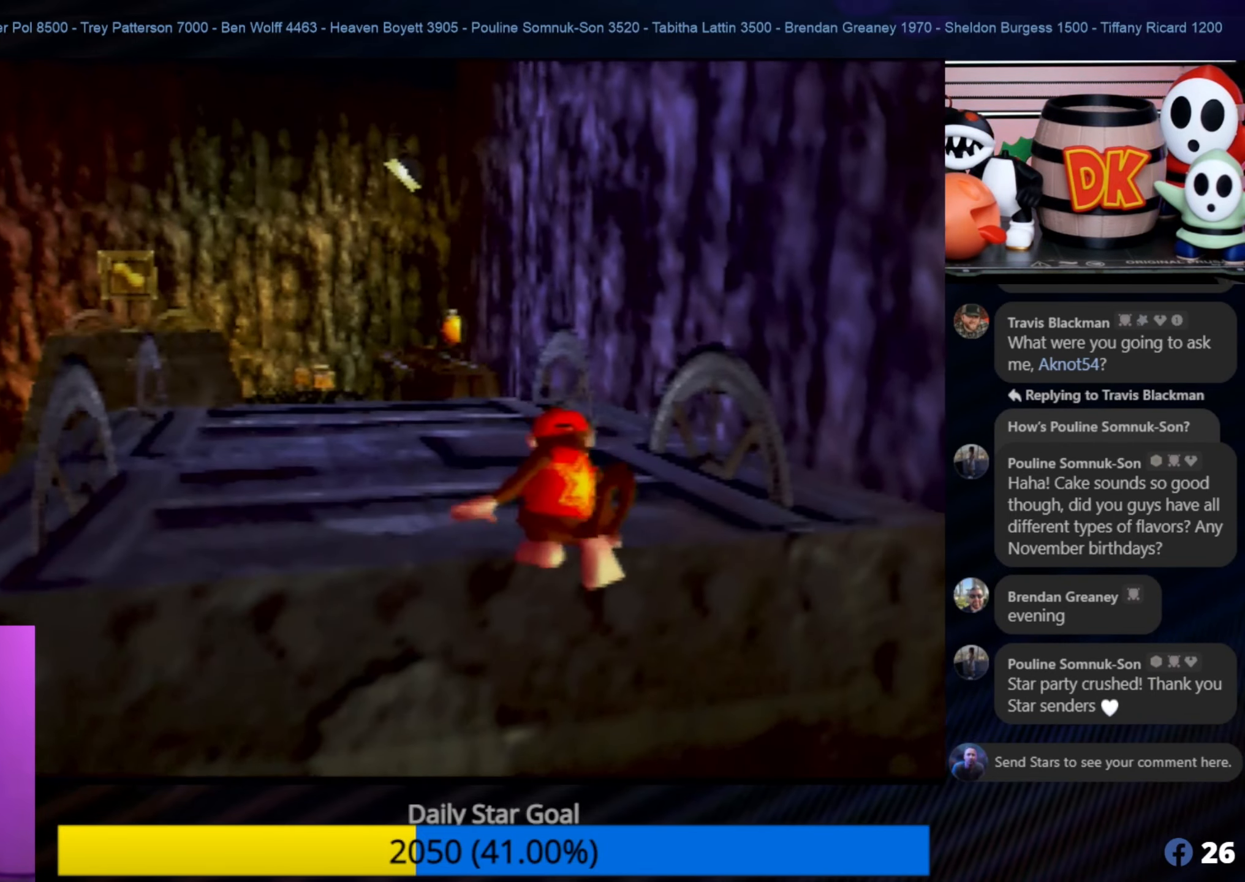
{"buttons": [], "left_stick": "center", "events": [[16, "C_LEFT", "up"]]}
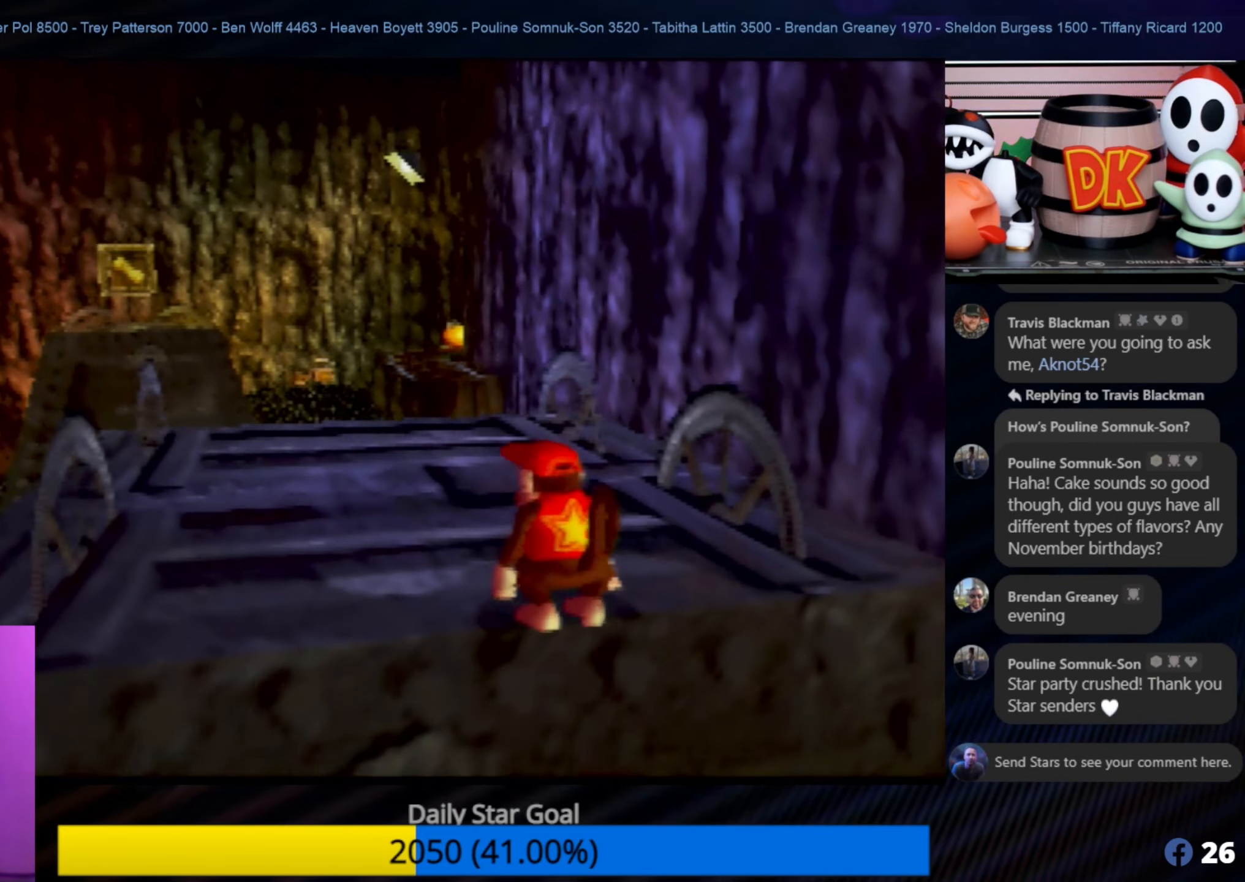
{"buttons": [], "left_stick": "up", "events": [[266, "left_stick", "up"]]}
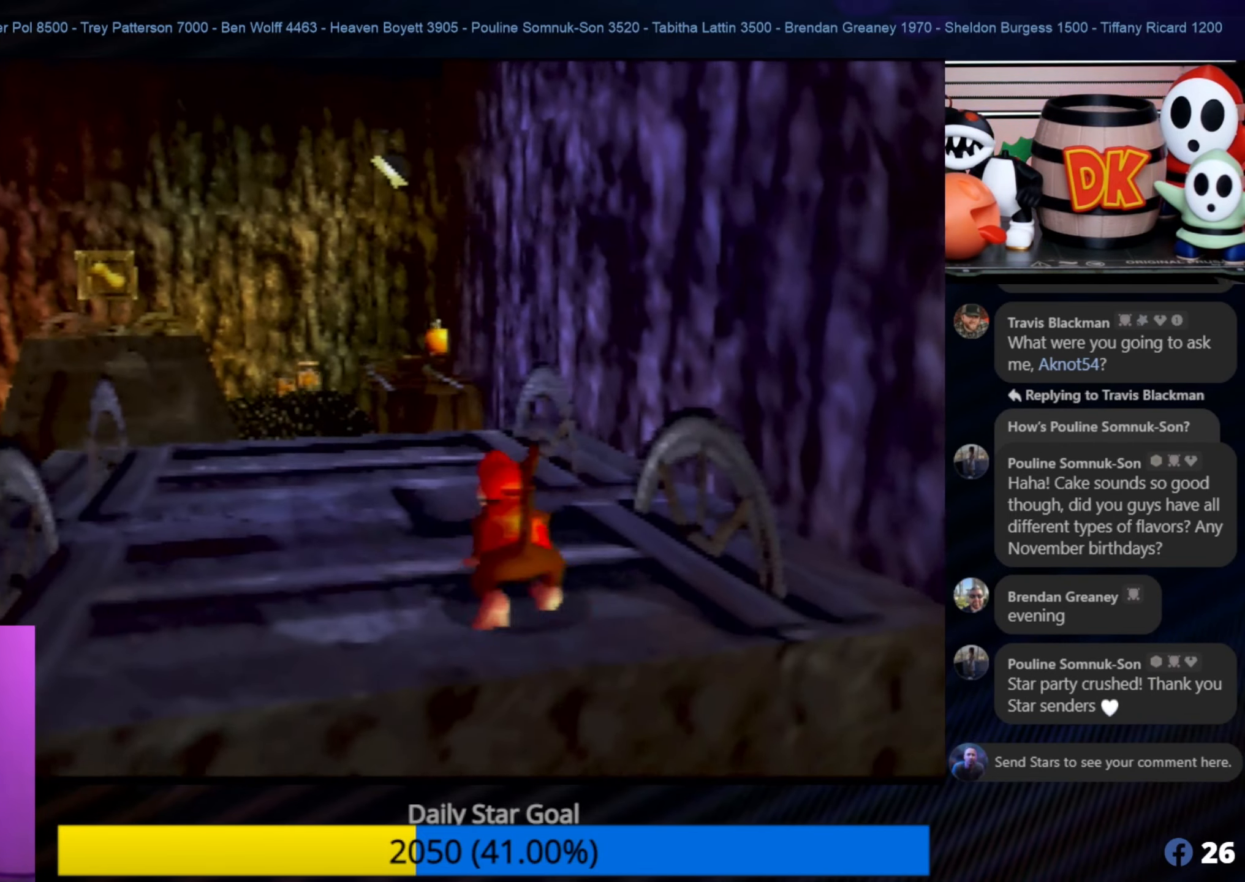
{"buttons": [], "left_stick": "up", "events": []}
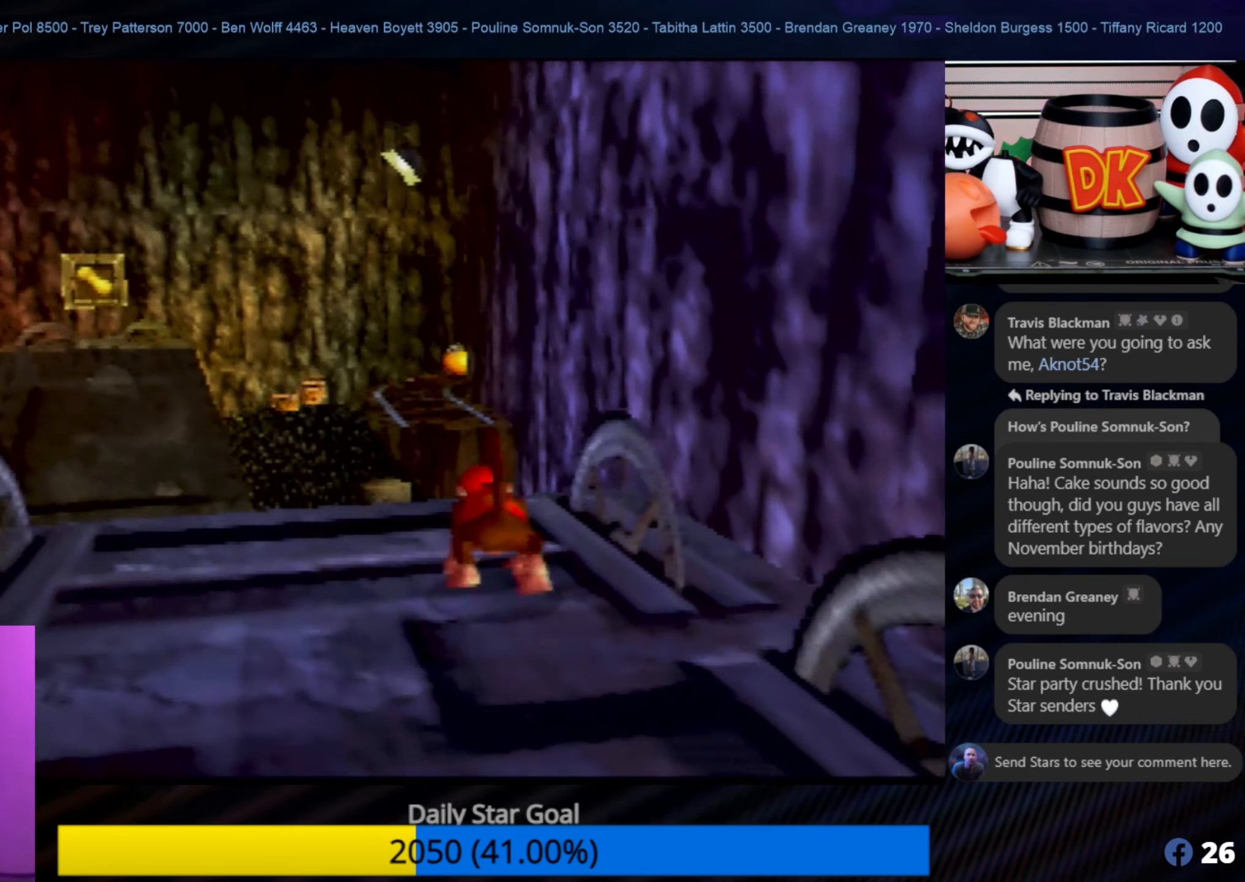
{"buttons": [], "left_stick": "up", "events": [[217, "A", "down"], [483, "A", "up"]]}
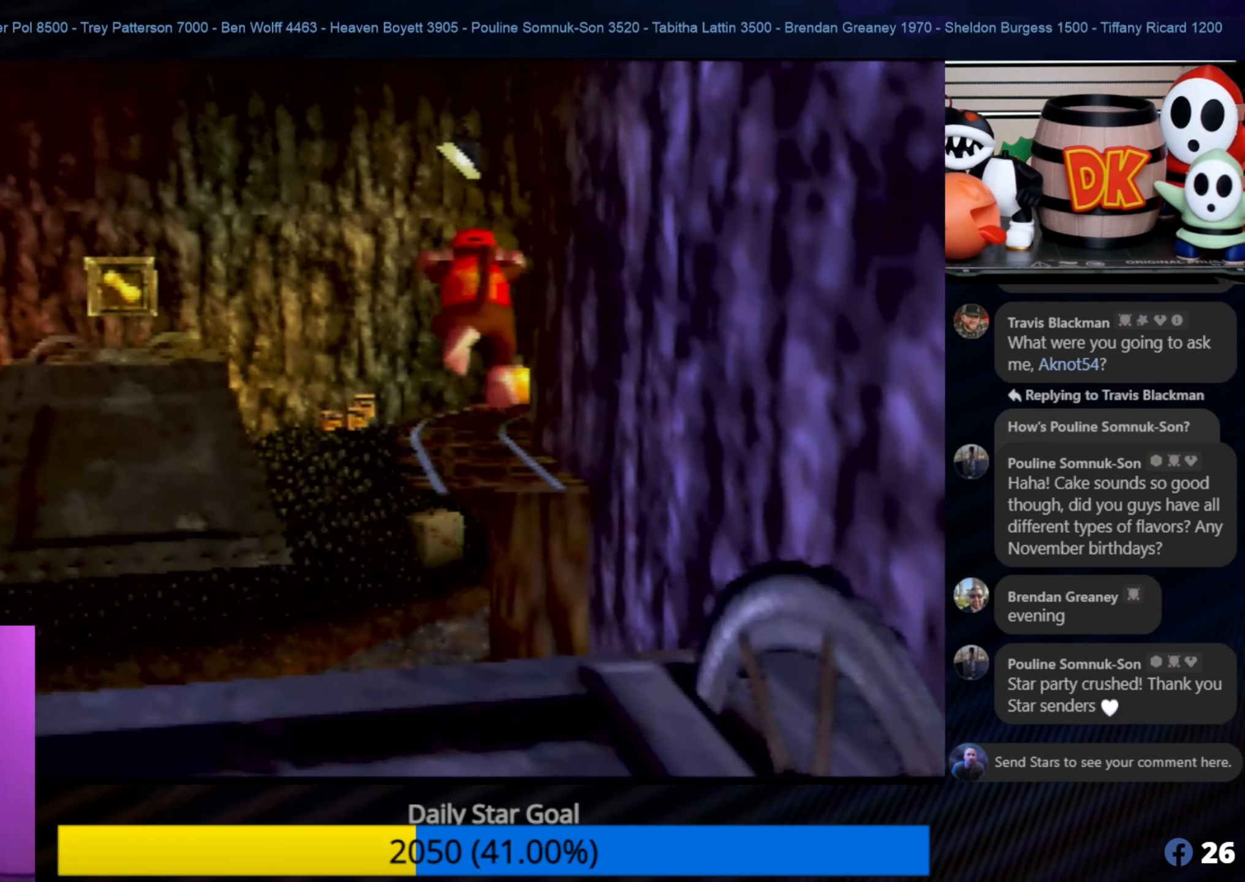
{"buttons": ["B"], "left_stick": "up", "events": [[17, "B", "down"]]}
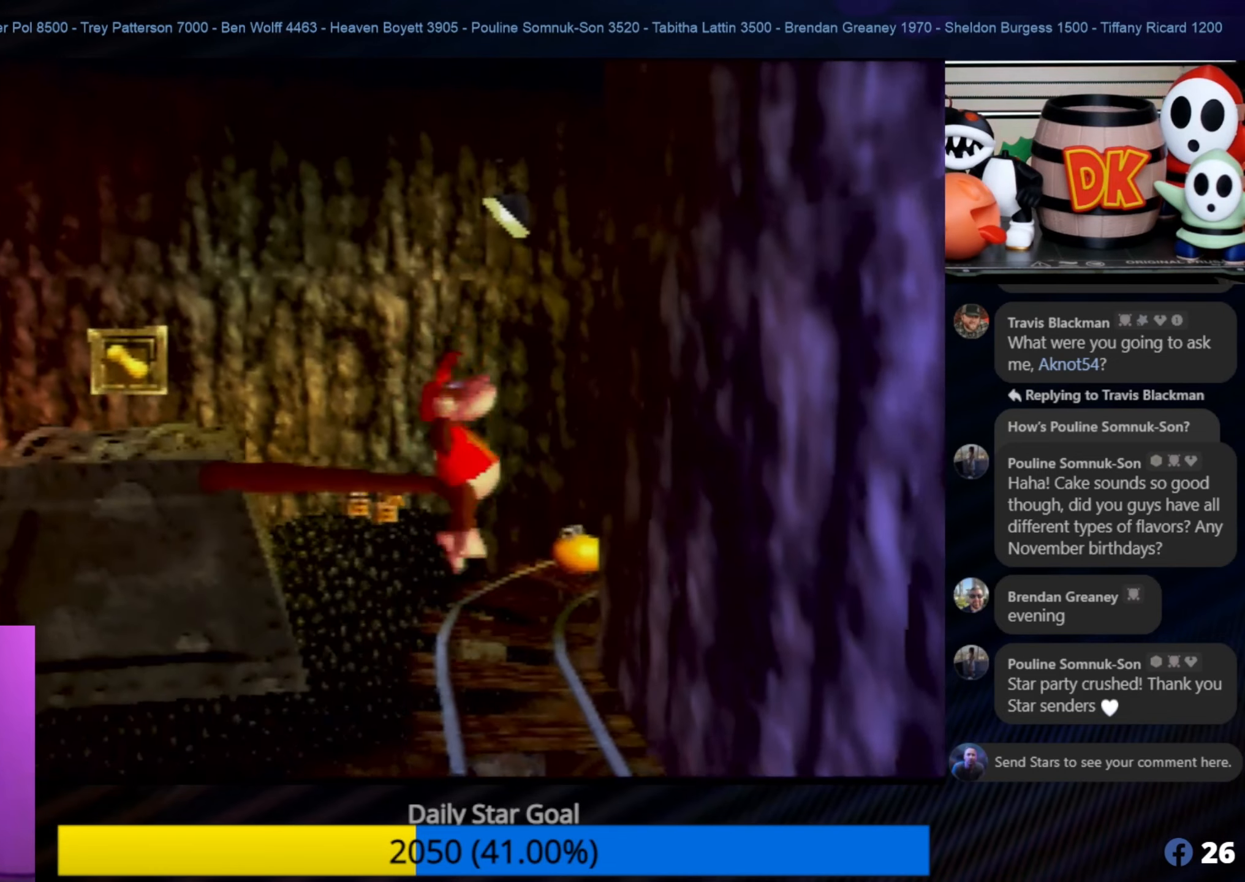
{"buttons": [], "left_stick": "up", "events": [[17, "B", "up"], [17, "left_stick", "up-right"], [450, "left_stick", "up"]]}
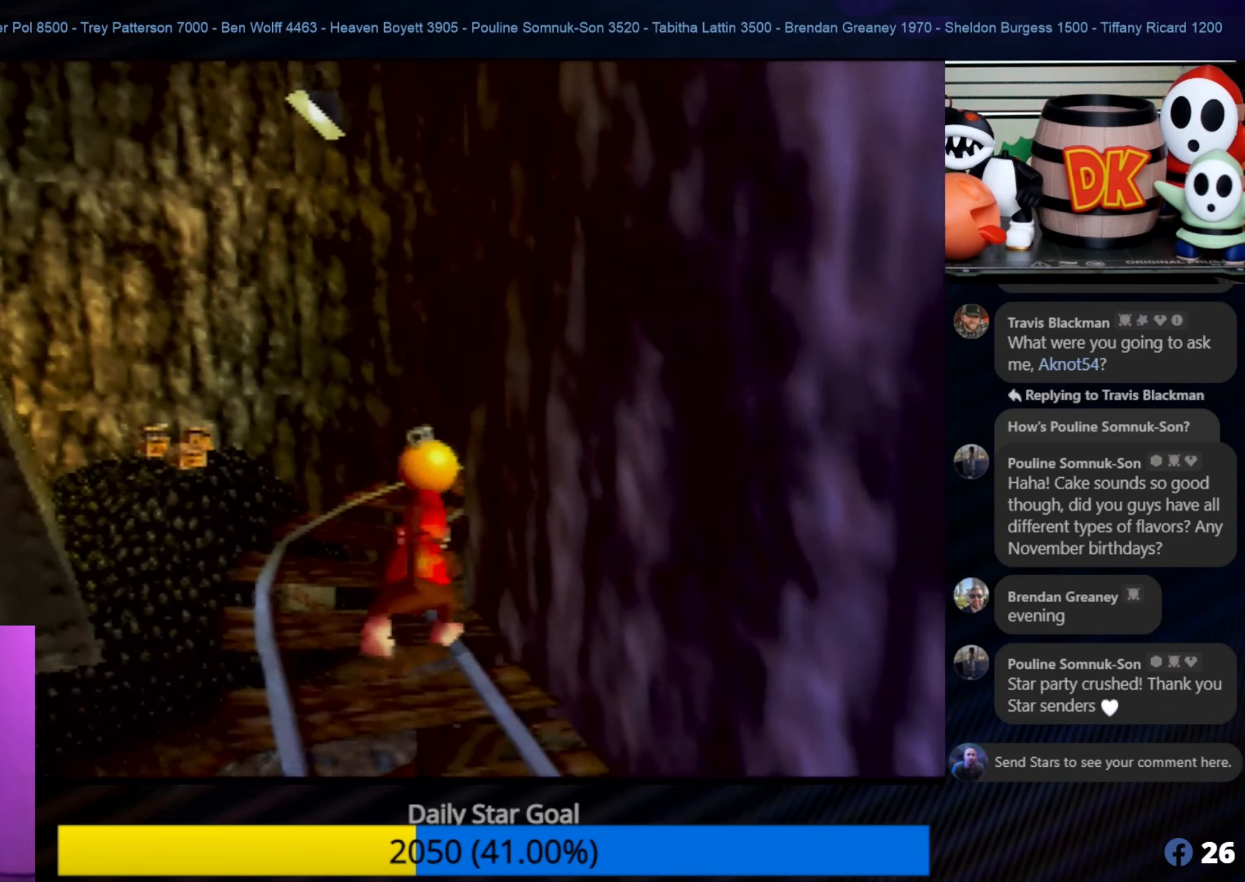
{"buttons": [], "left_stick": "up-right", "events": [[17, "left_stick", "up-left"], [333, "left_stick", "up-right"]]}
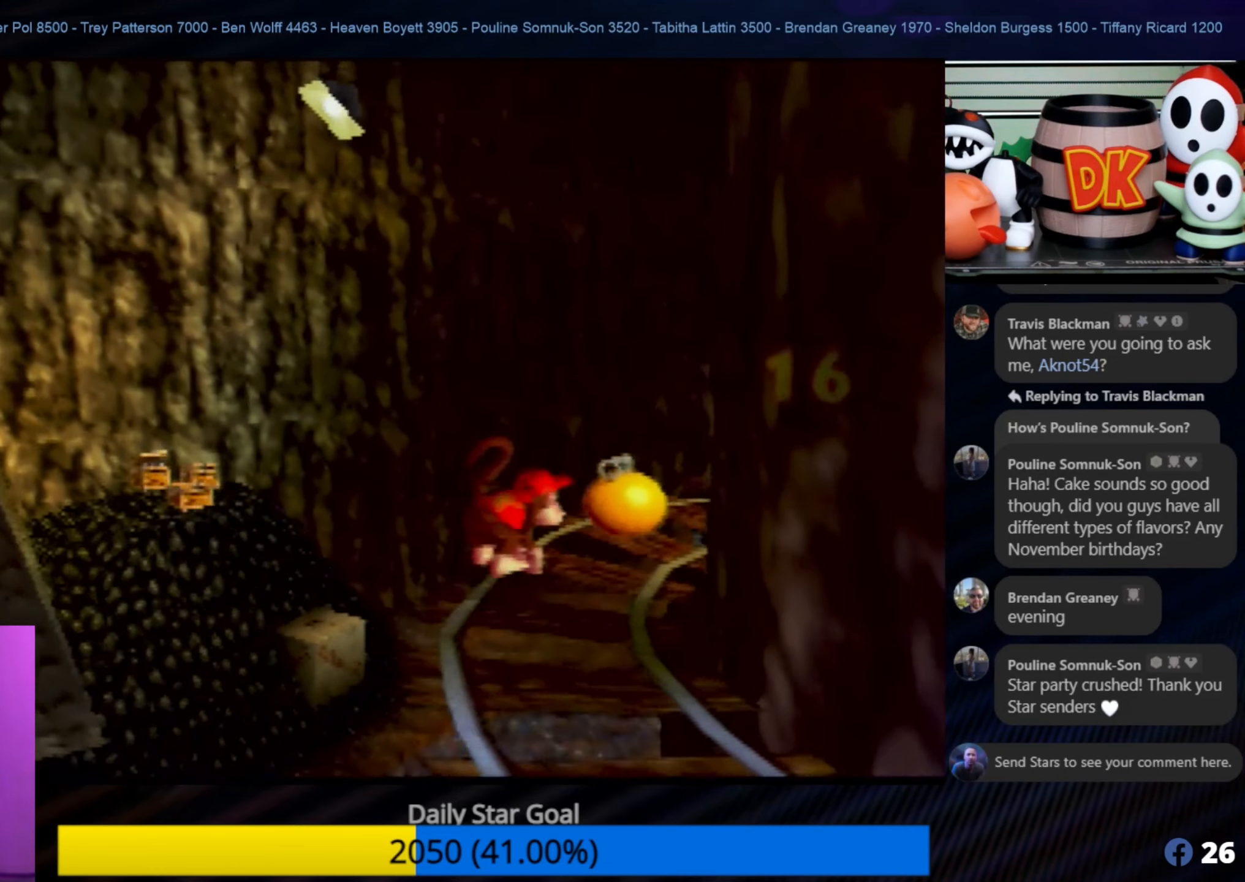
{"buttons": ["C_LEFT"], "left_stick": "center", "events": [[17, "left_stick", "center"], [83, "C_LEFT", "down"], [300, "C_LEFT", "up"], [417, "C_LEFT", "down"]]}
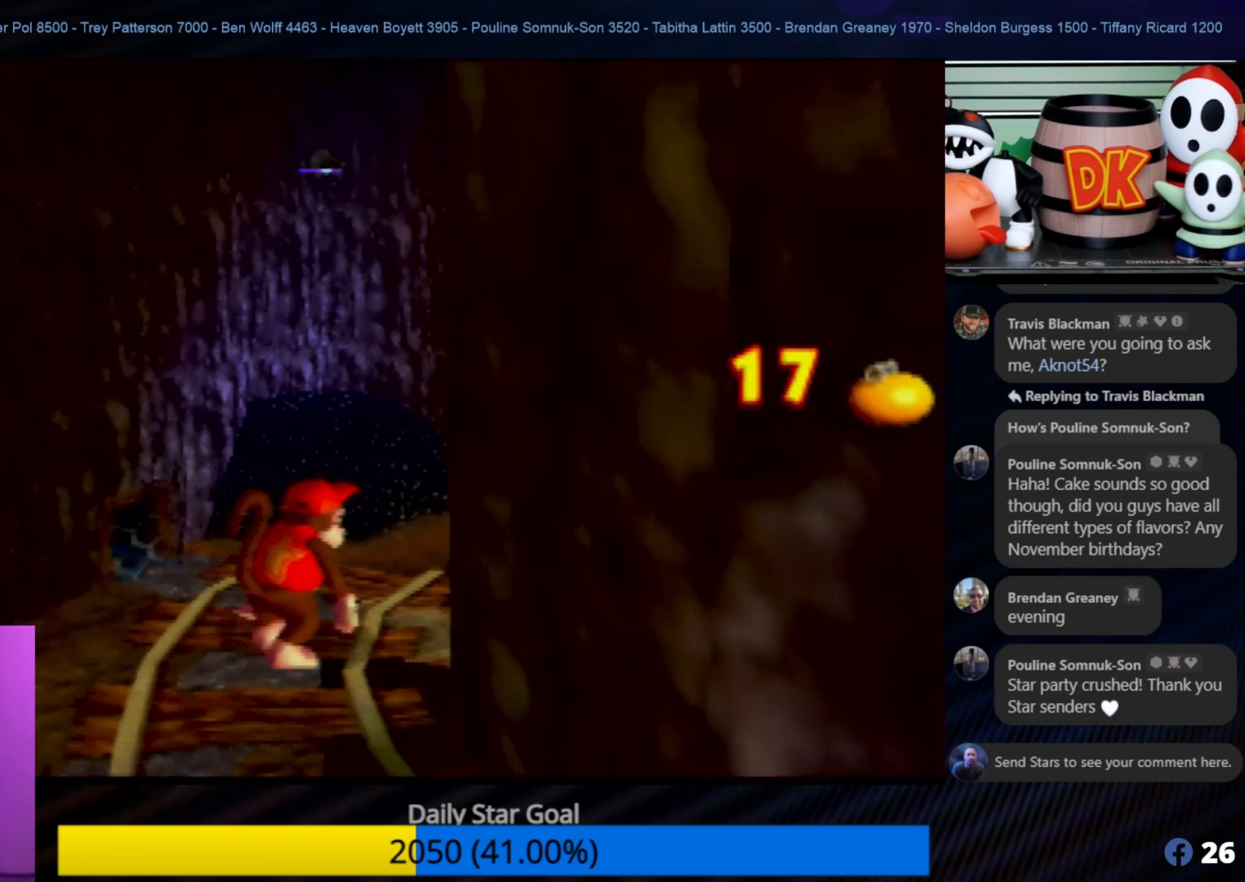
{"buttons": [], "left_stick": "center", "events": [[33, "C_LEFT", "up"], [133, "C_LEFT", "down"], [200, "C_LEFT", "up"]]}
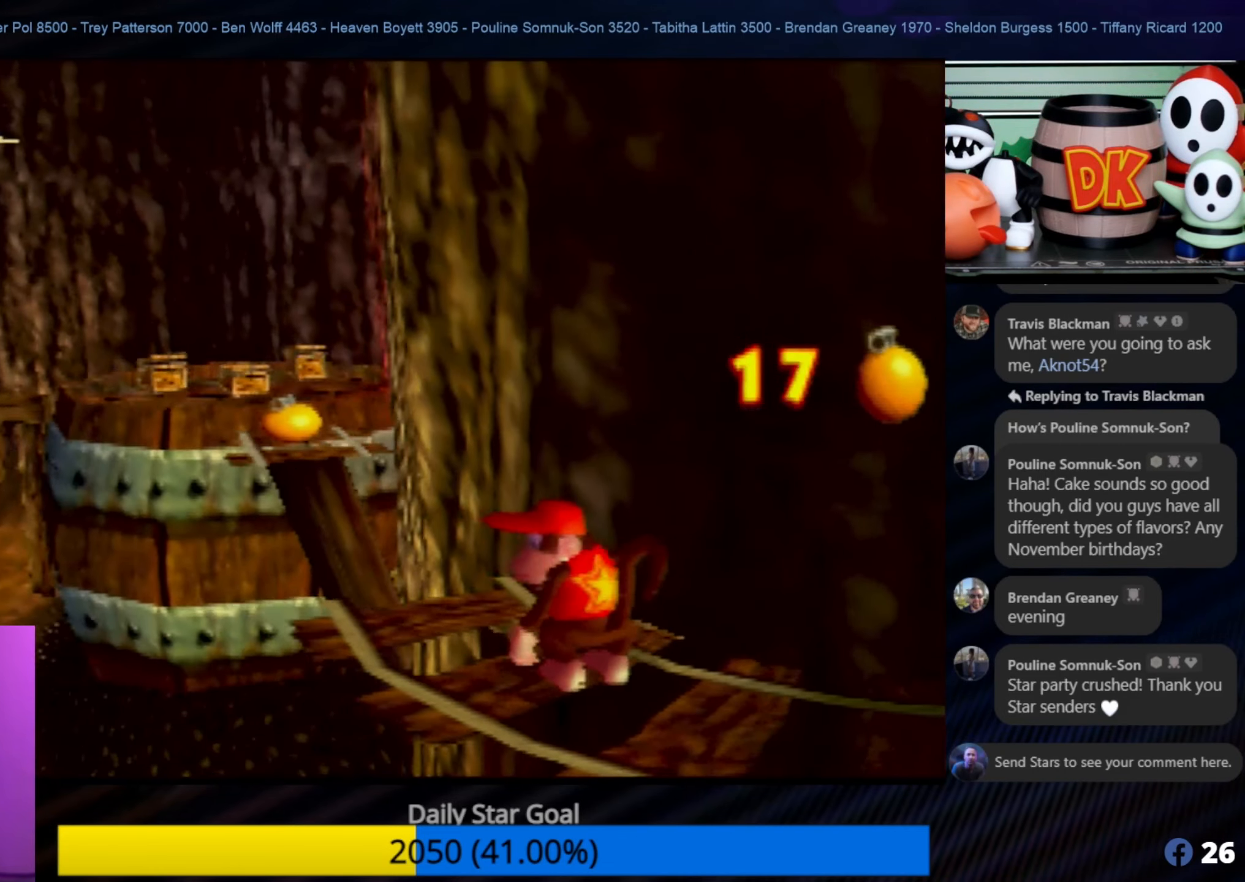
{"buttons": [], "left_stick": "up-left", "events": [[317, "left_stick", "up"], [433, "left_stick", "up-left"]]}